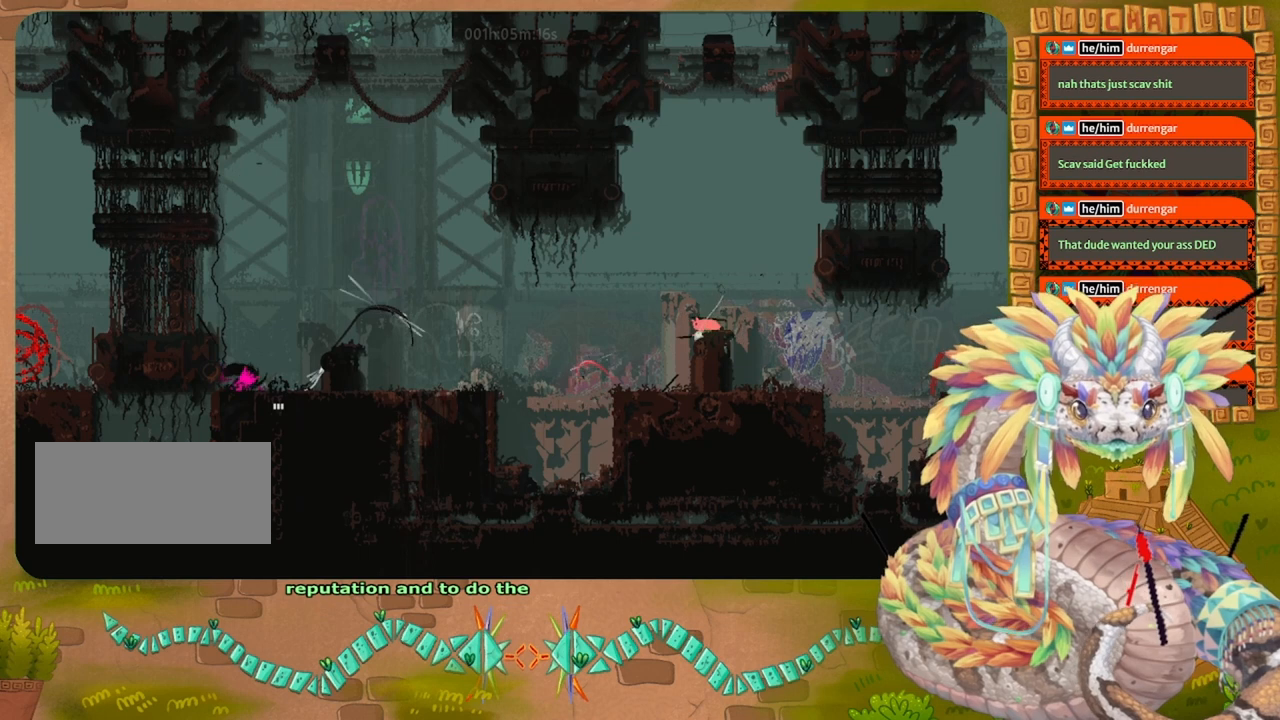
Gameplay with keyboard and mouse; each line is a JSON object with the keys held at the frame after it. "events" lists presses ("down") and releases ("up") of "down", "grab", "jump", "left", "right", "spin", "throw" and "up" between this image and that frame as [ms after this image, input, new state], when the widget could be followed in between. No other keys are recorded. Mouse buttons are not recorded. Key names are as the overlay labels them; some are game actions (e.g. jump) rather than physical keys. Not read: mouse_move.
{"keys": [], "events": [[100, "up", "up"], [300, "down", "down"], [433, "down", "up"]]}
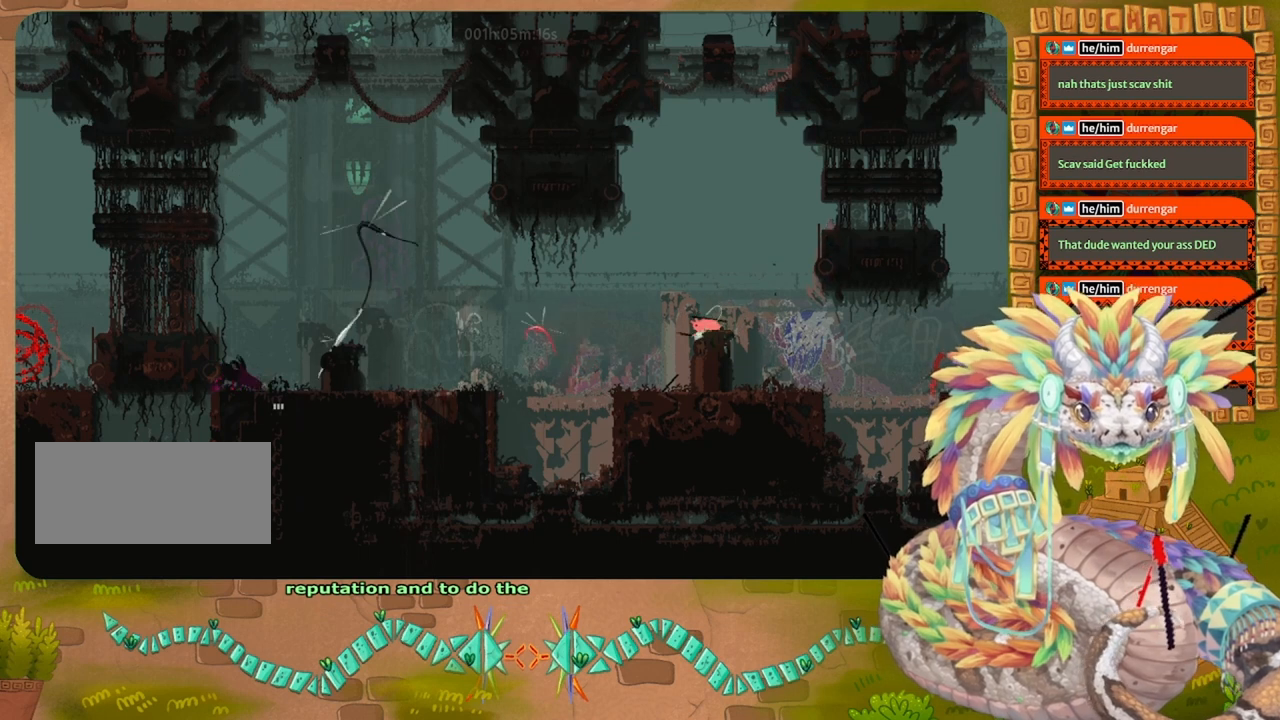
{"keys": [], "events": [[67, "up", "down"], [200, "up", "up"], [333, "down", "down"], [500, "down", "up"]]}
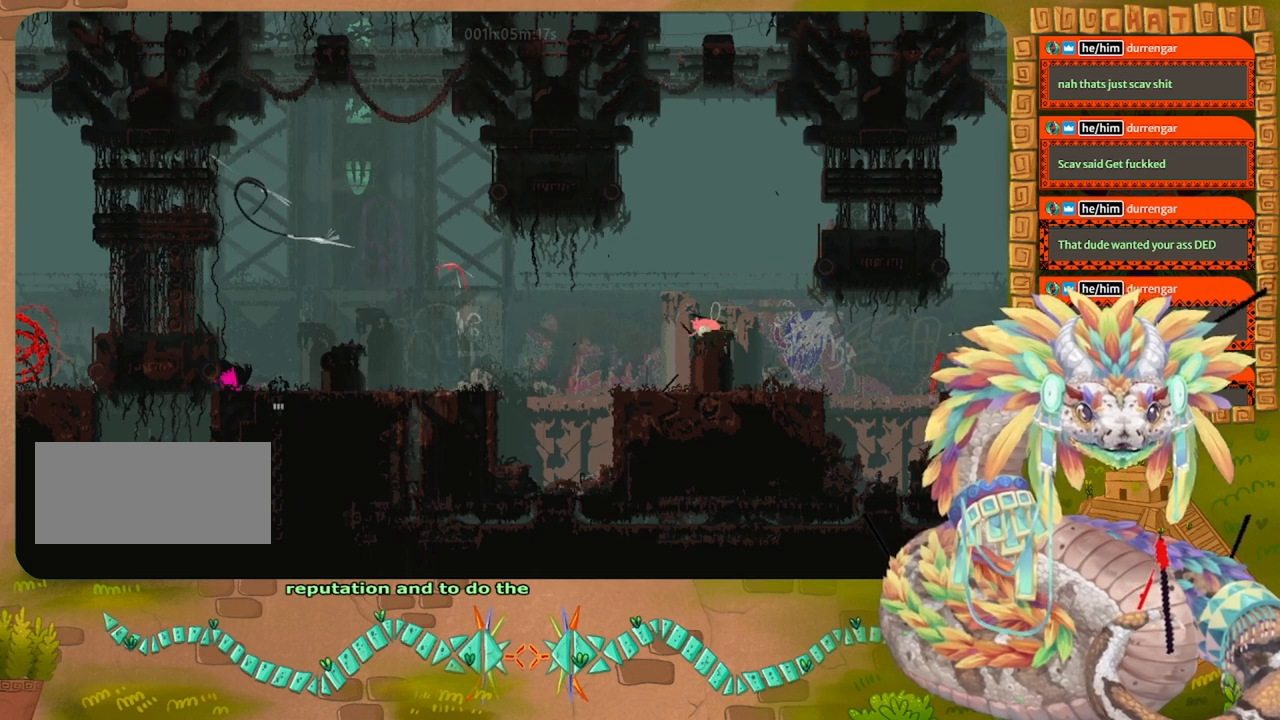
{"keys": ["down"], "events": [[100, "up", "down"], [267, "up", "up"], [467, "down", "down"]]}
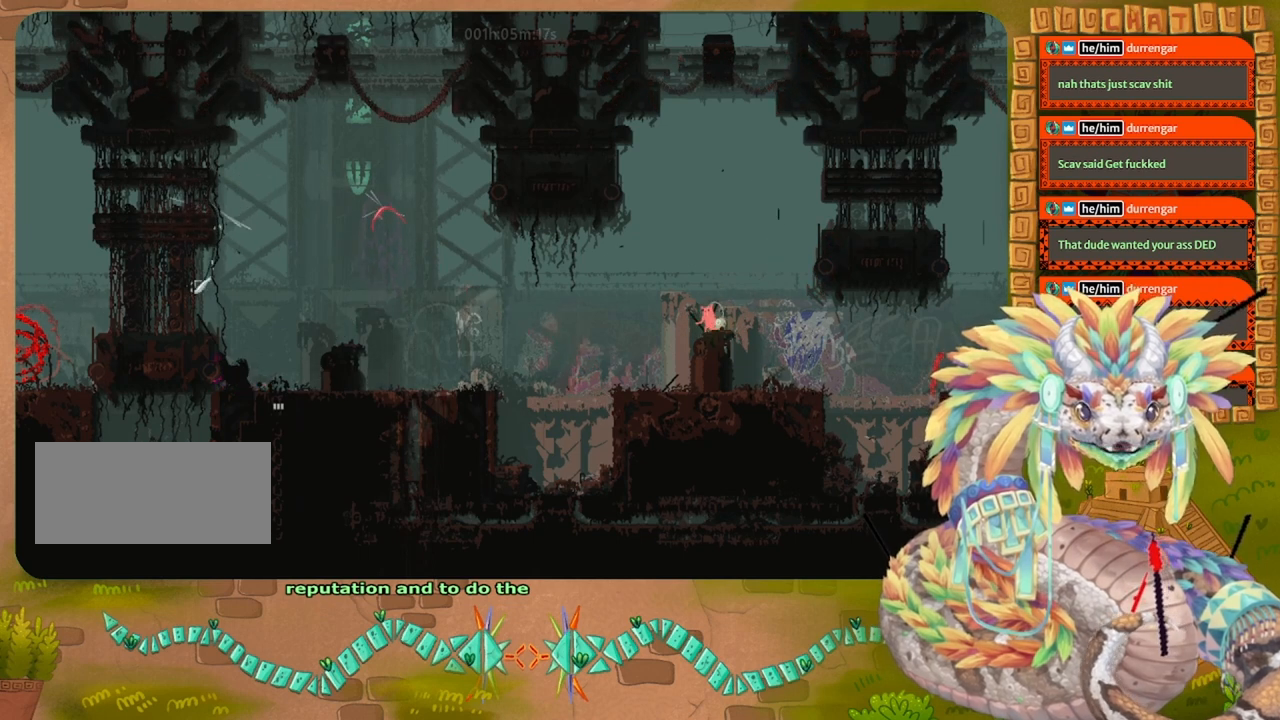
{"keys": [], "events": [[100, "down", "up"], [300, "up", "down"], [467, "up", "up"]]}
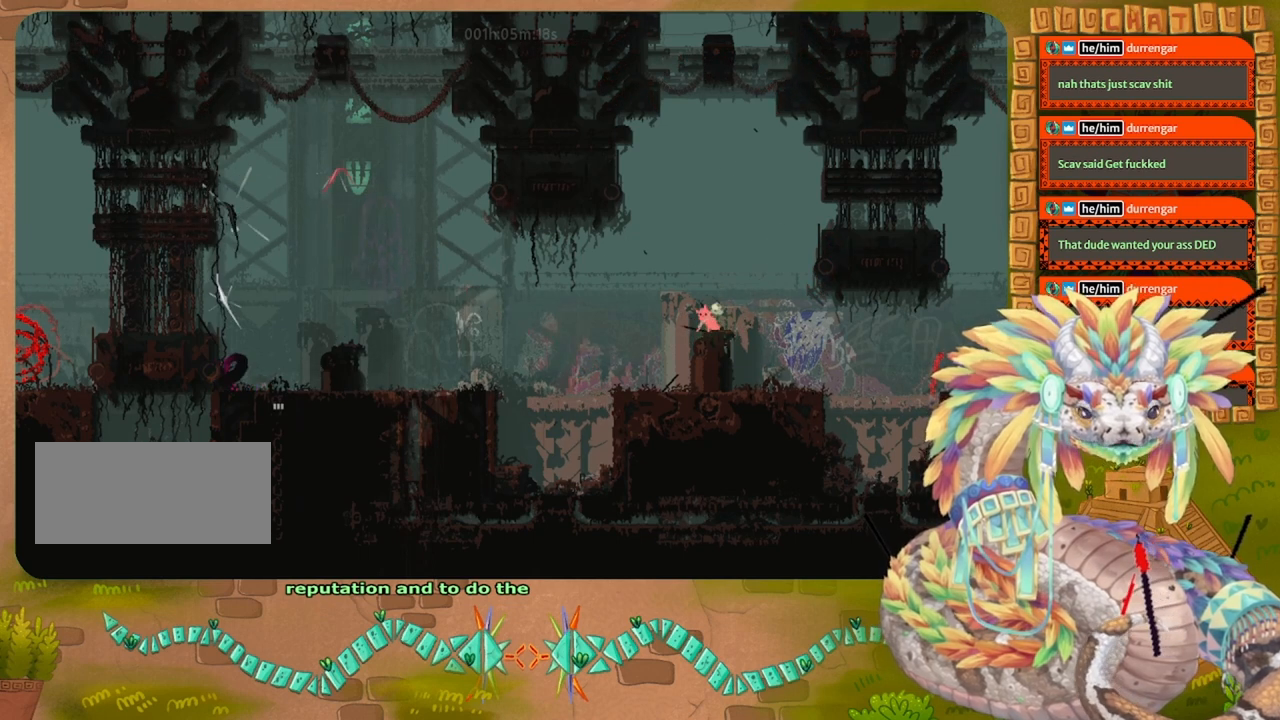
{"keys": [], "events": []}
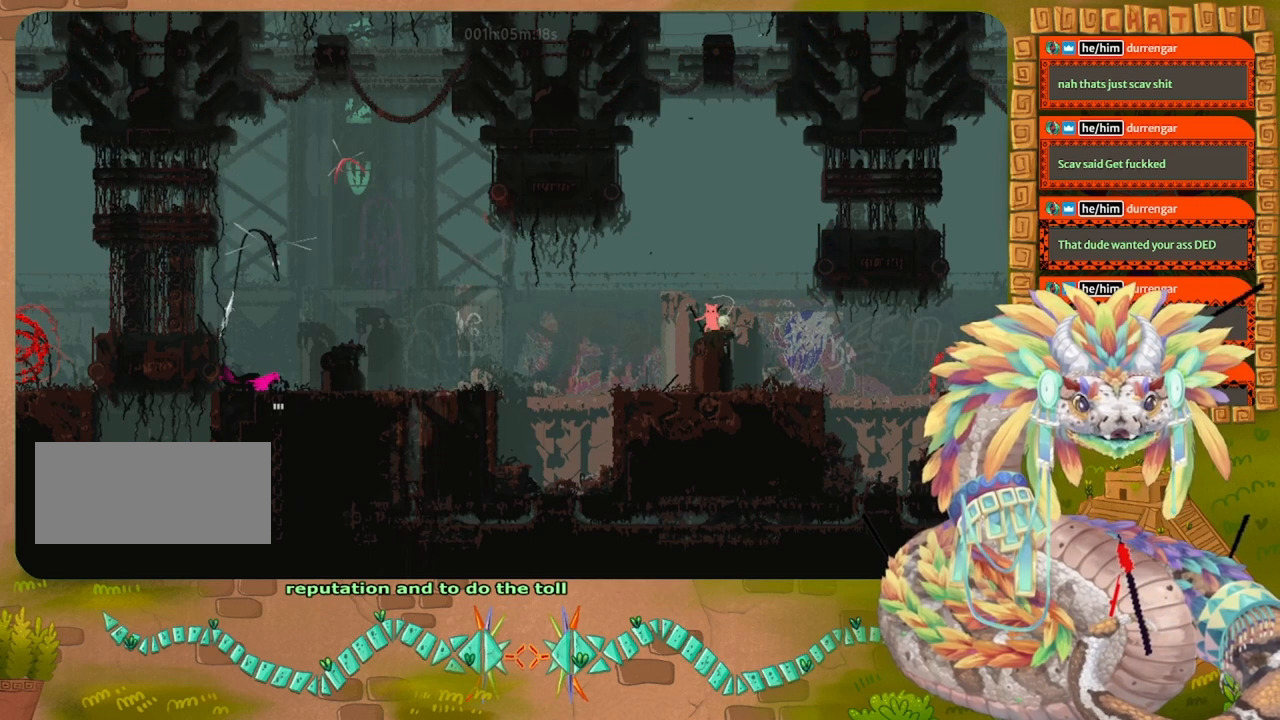
{"keys": [], "events": []}
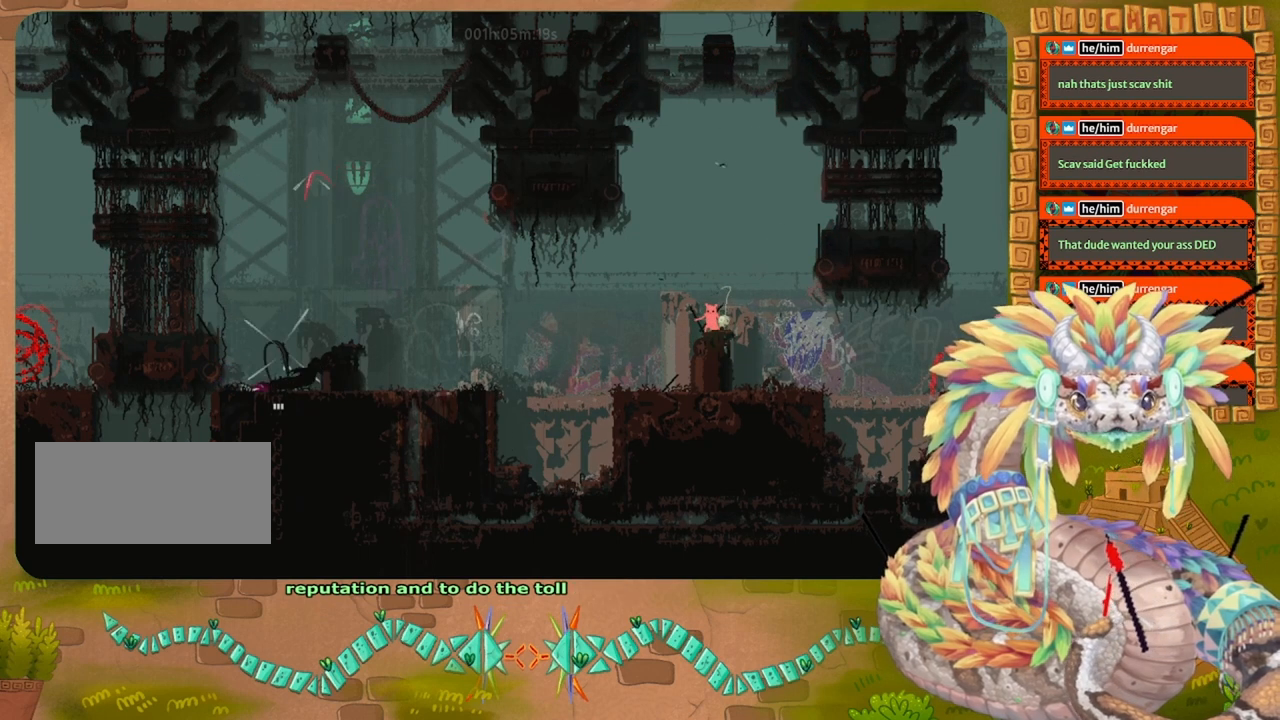
{"keys": [], "events": []}
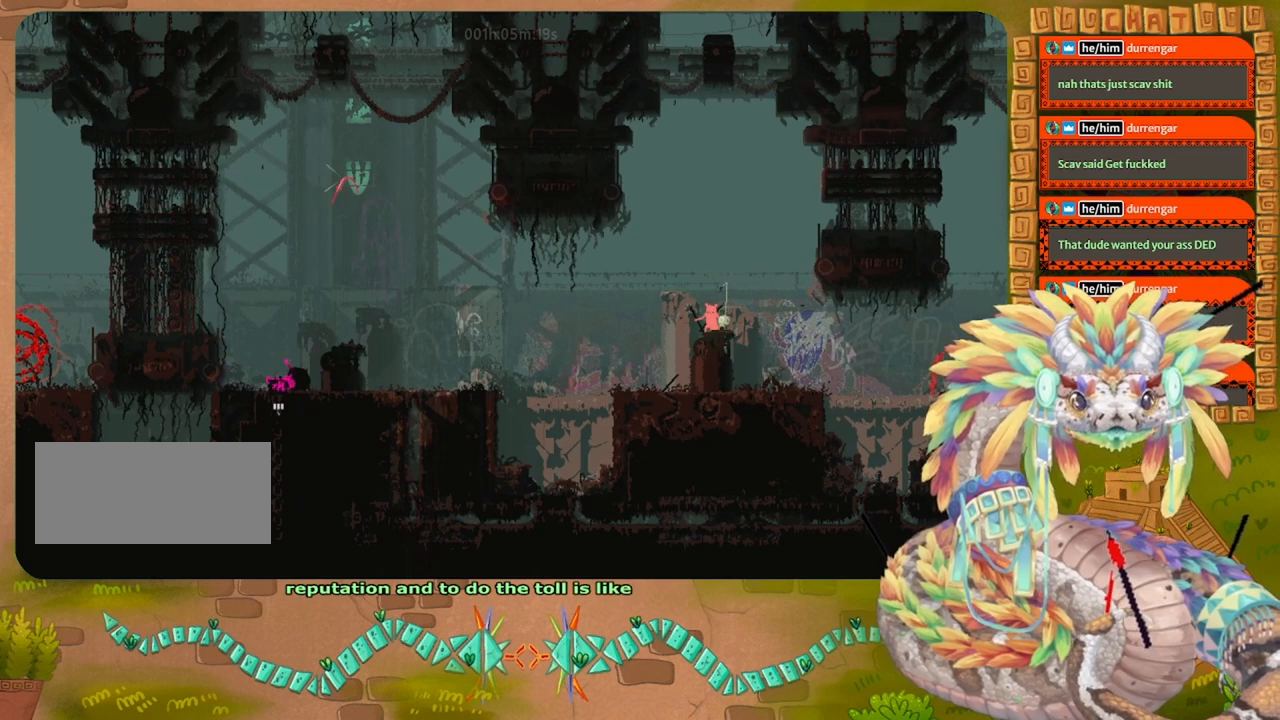
{"keys": [], "events": []}
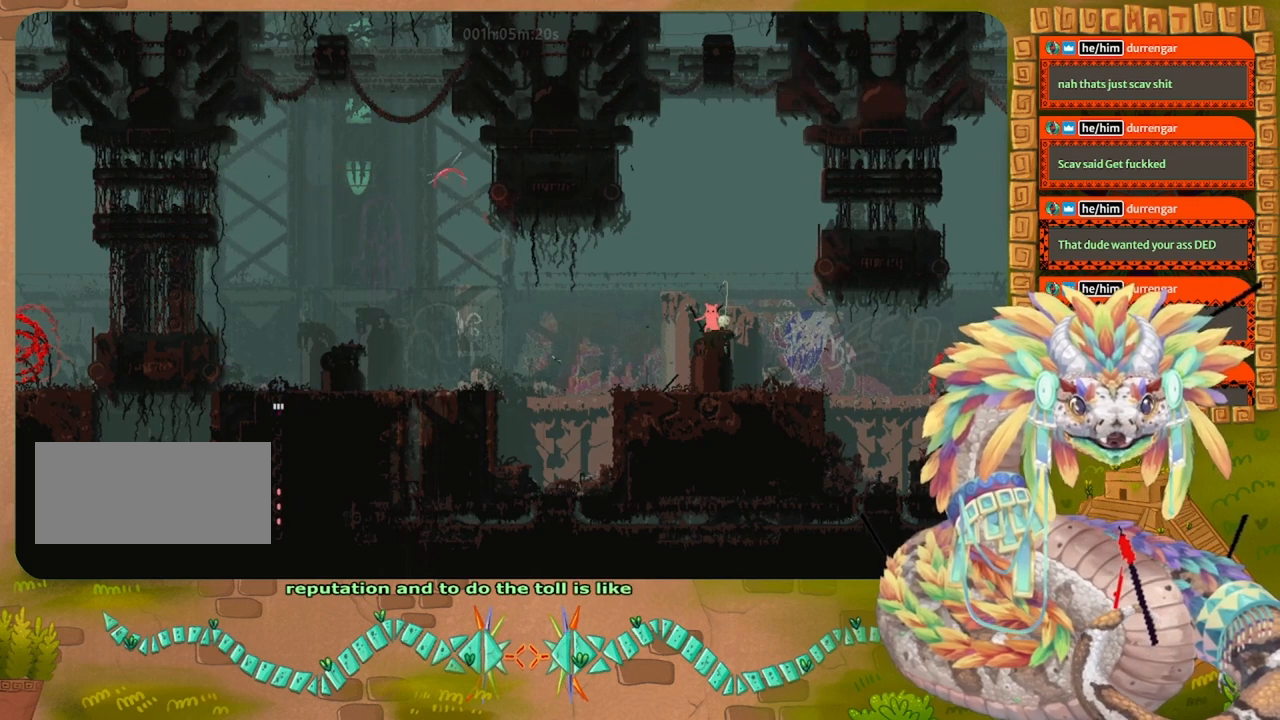
{"keys": ["left"], "events": [[267, "left", "down"]]}
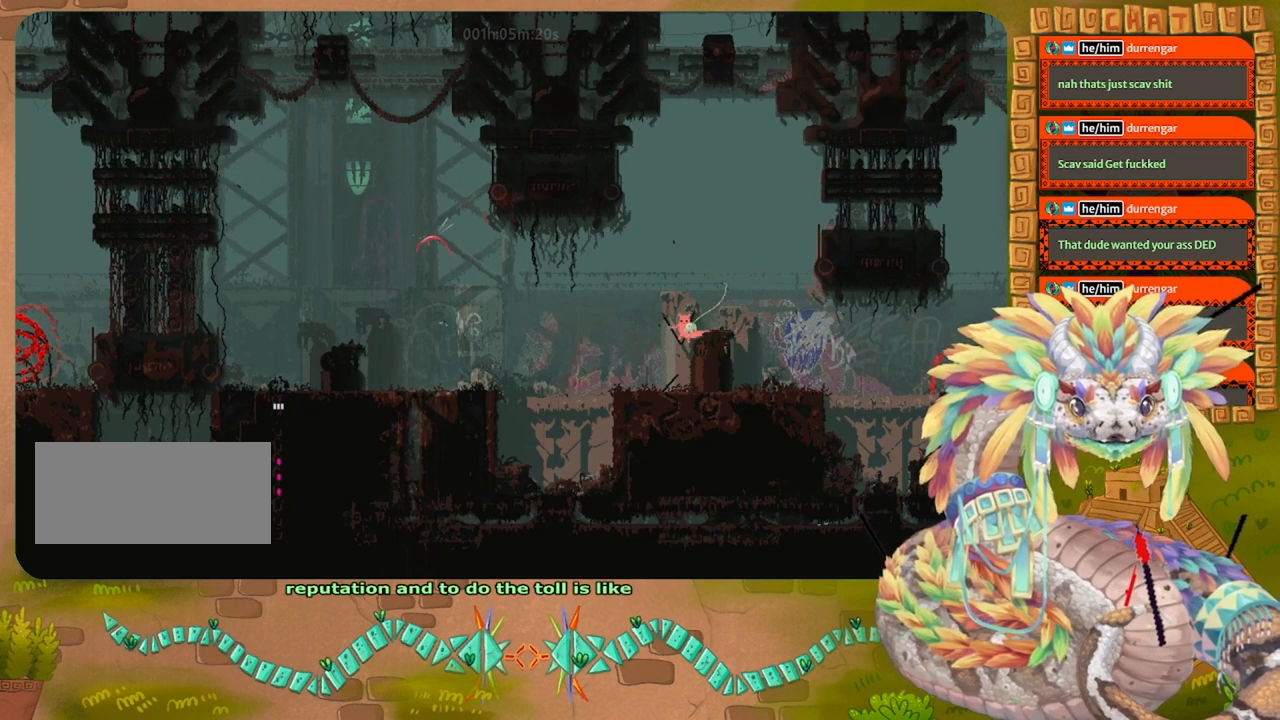
{"keys": ["left"], "events": [[167, "left", "up"], [433, "left", "down"]]}
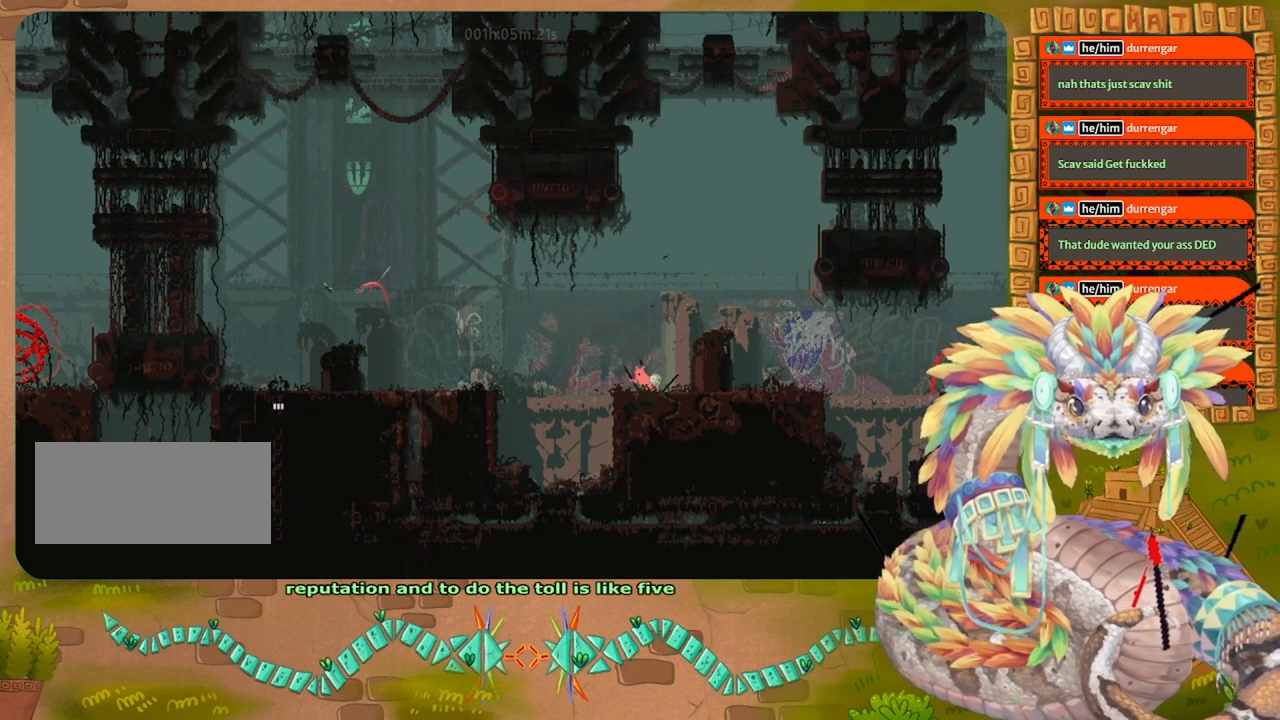
{"keys": ["jump"], "events": [[67, "left", "up"], [367, "down", "down"], [433, "jump", "down"], [467, "down", "up"]]}
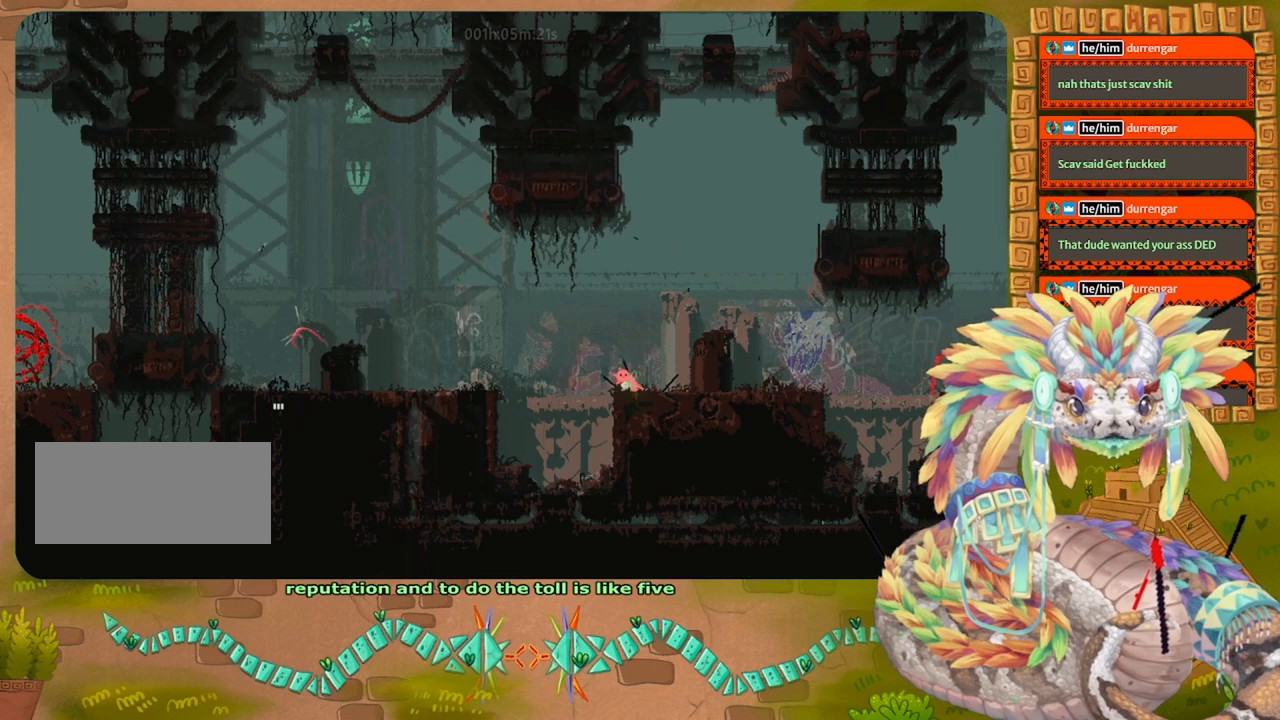
{"keys": ["jump"], "events": []}
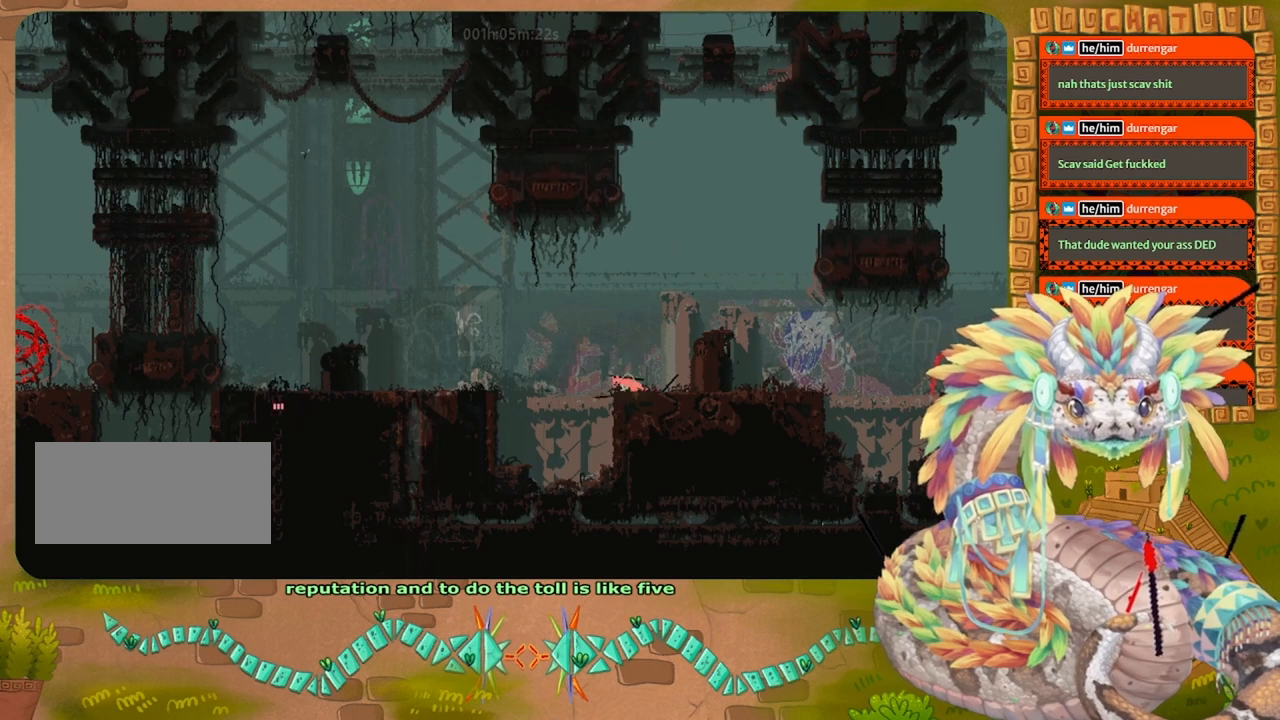
{"keys": [], "events": [[433, "jump", "up"]]}
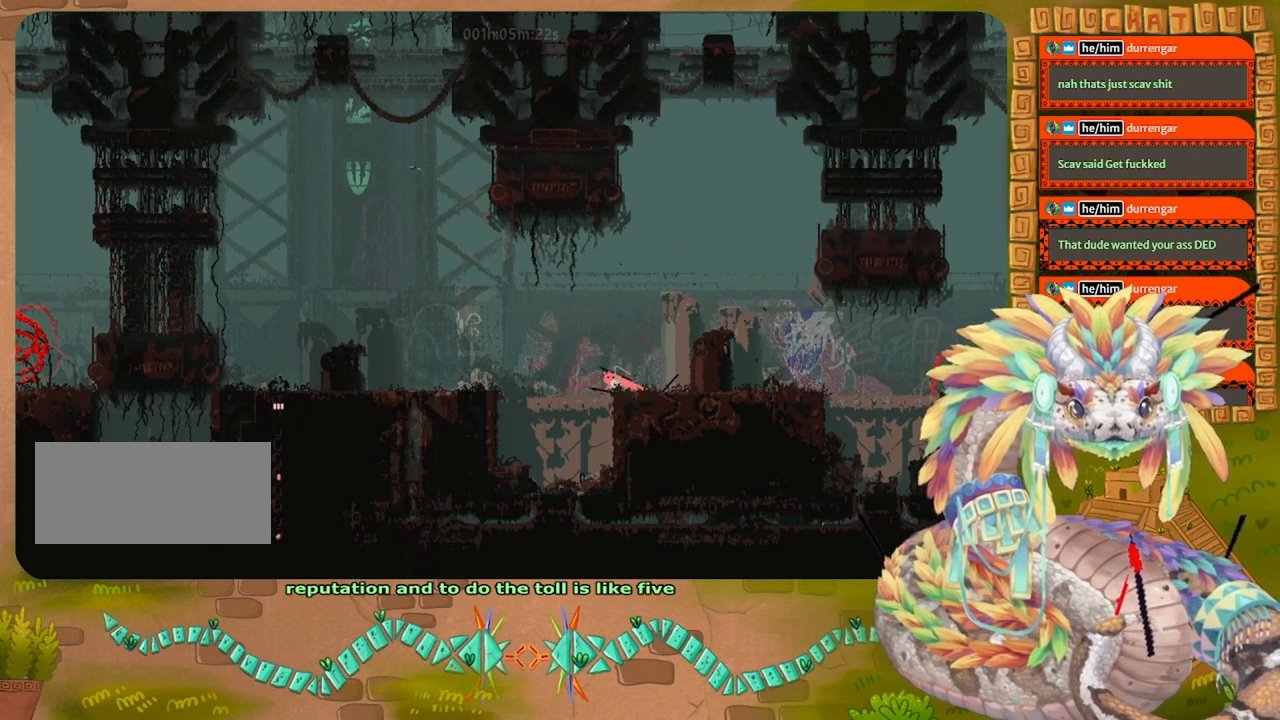
{"keys": ["left", "up"], "events": [[67, "left", "down"], [100, "up", "down"]]}
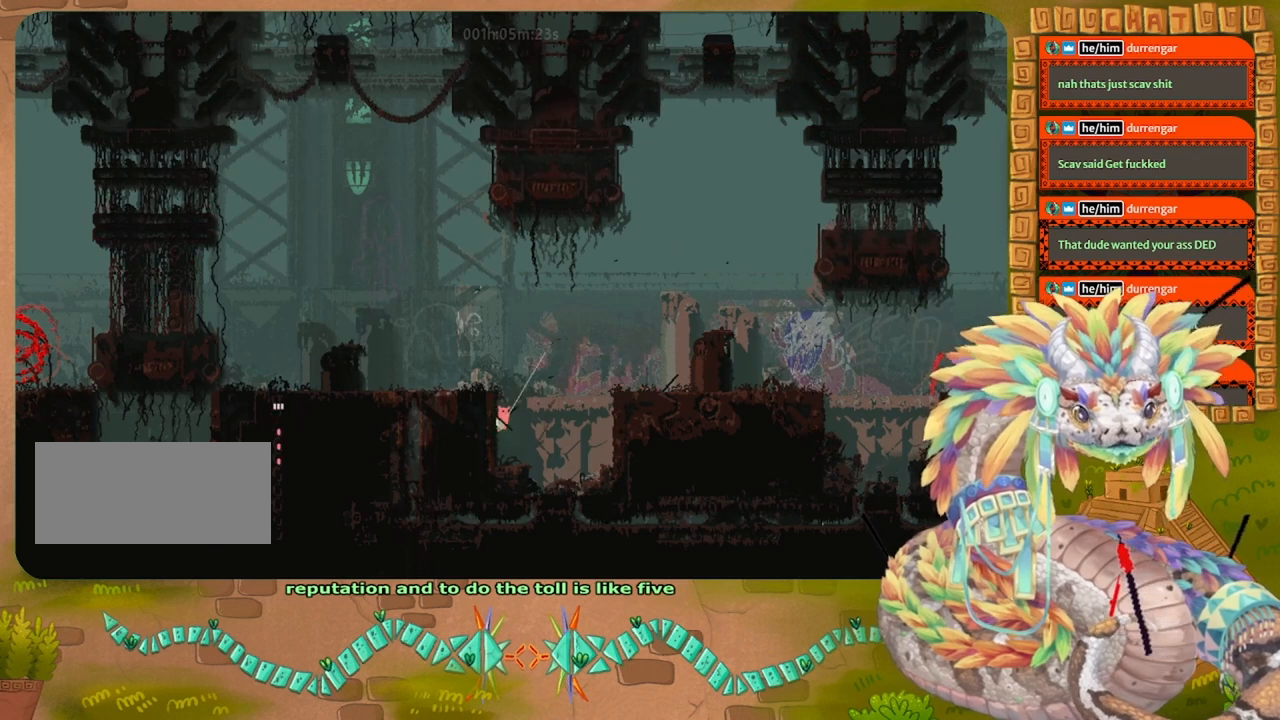
{"keys": ["jump", "left", "up"], "events": [[133, "jump", "down"]]}
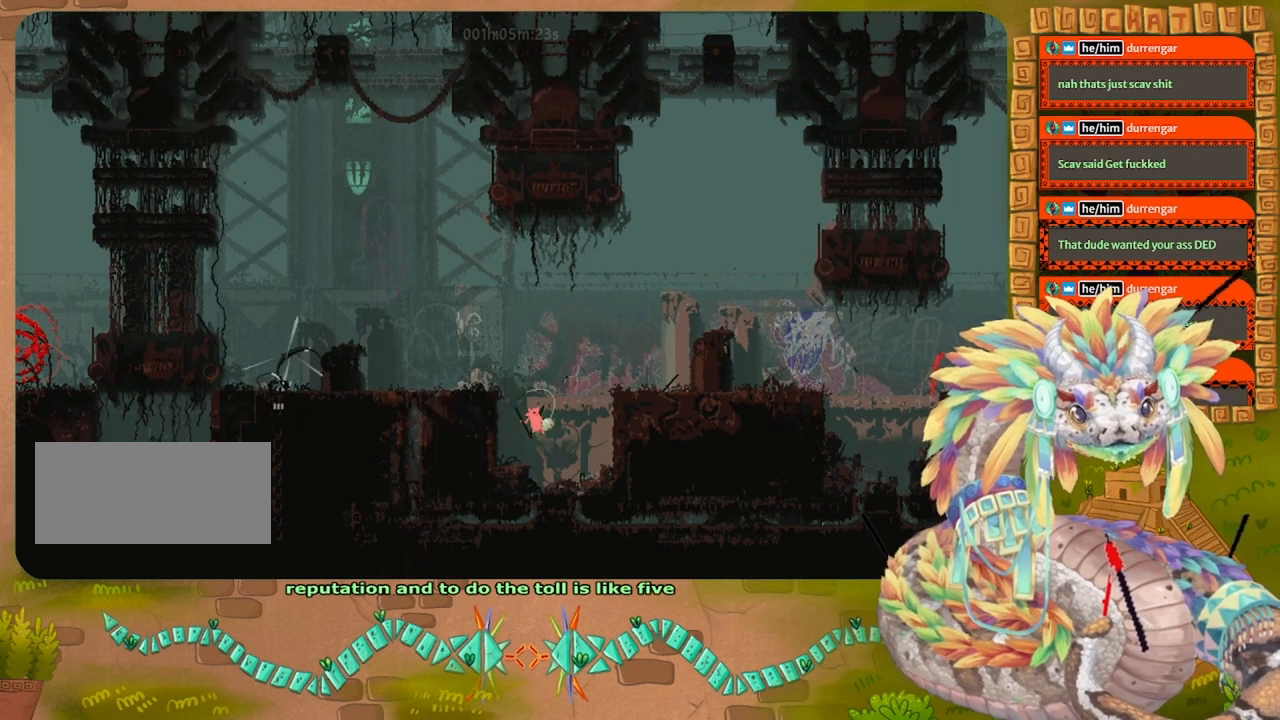
{"keys": ["jump", "right"], "events": [[33, "jump", "up"], [33, "up", "up"], [67, "left", "up"], [333, "jump", "down"], [333, "right", "down"]]}
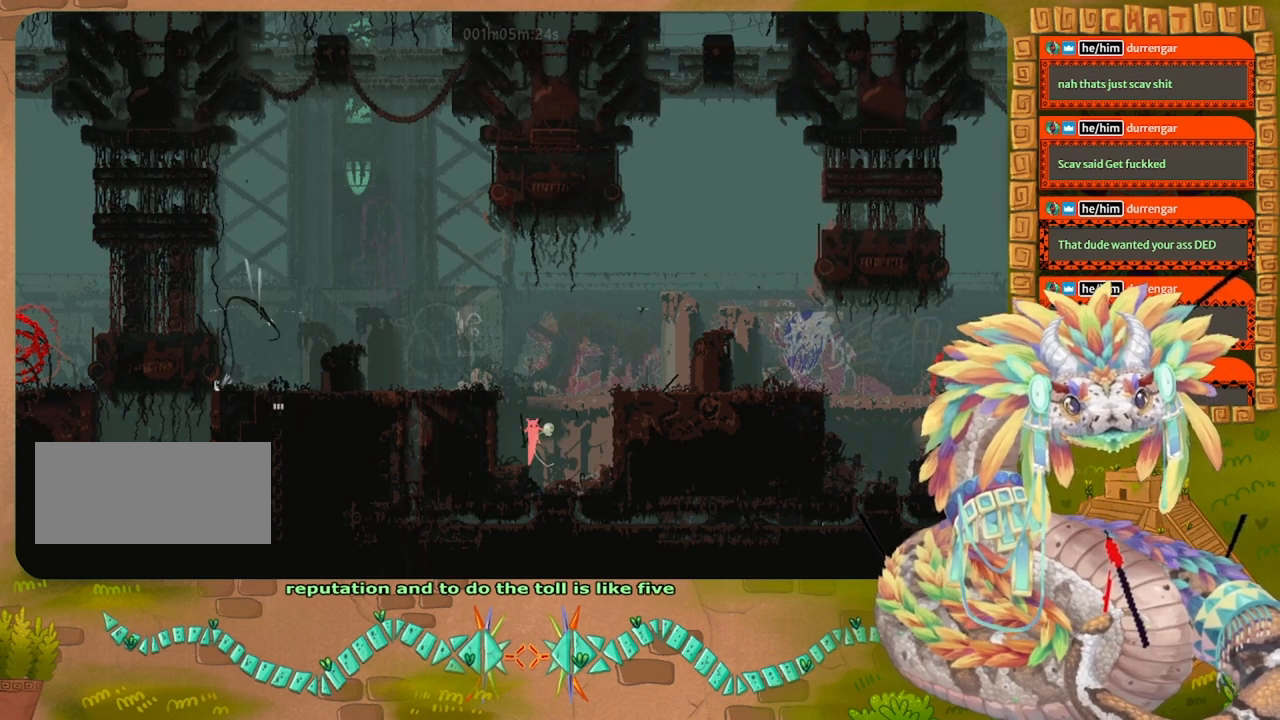
{"keys": [], "events": [[100, "jump", "up"], [267, "throw", "down"], [367, "throw", "up"], [400, "right", "up"]]}
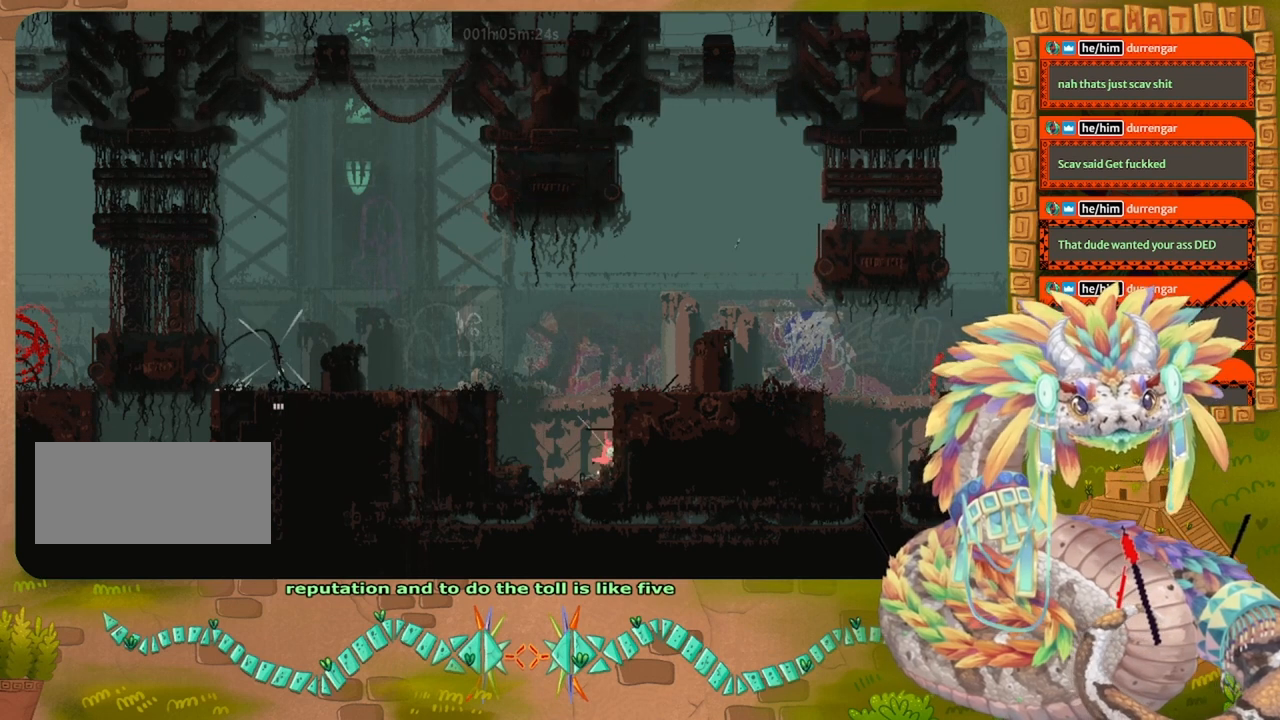
{"keys": ["up"], "events": [[200, "jump", "down"], [467, "up", "down"], [500, "jump", "up"]]}
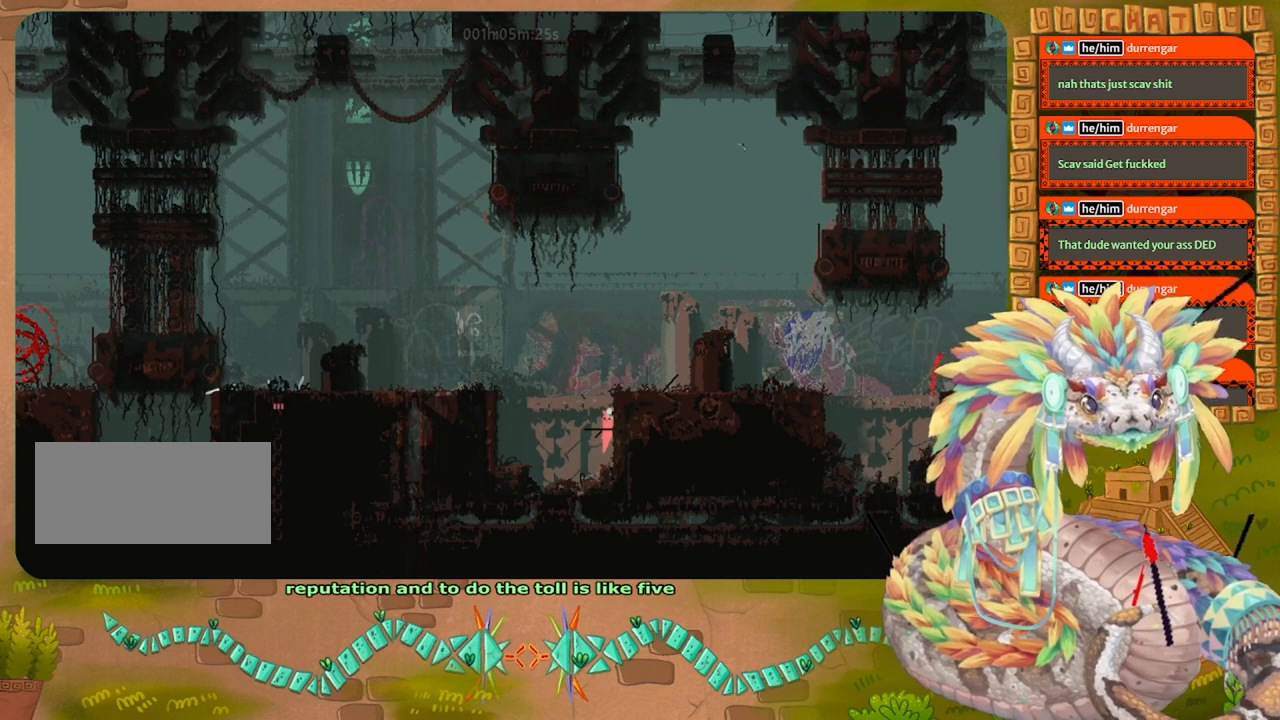
{"keys": [], "events": [[67, "up", "up"], [167, "up", "down"], [267, "up", "up"], [300, "up", "down"], [433, "up", "up"]]}
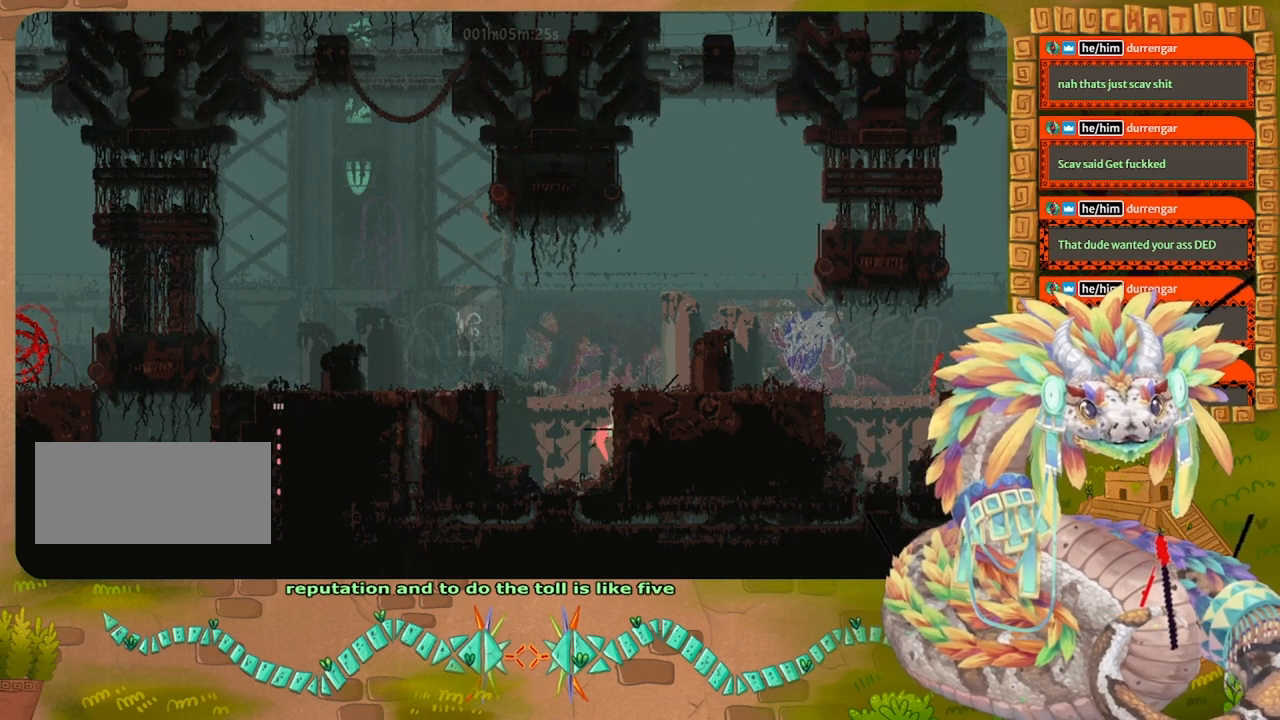
{"keys": ["jump", "right"], "events": [[100, "up", "down"], [233, "up", "up"], [400, "jump", "down"], [400, "right", "down"]]}
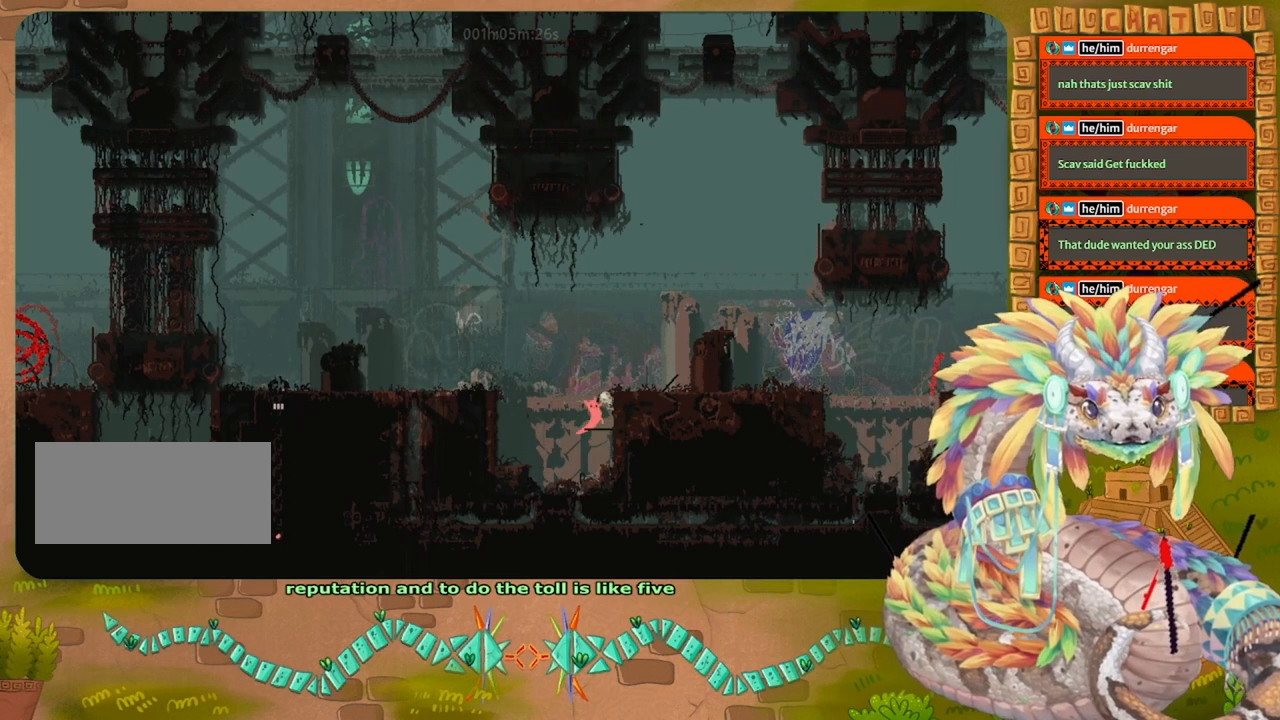
{"keys": ["right"], "events": [[367, "jump", "up"]]}
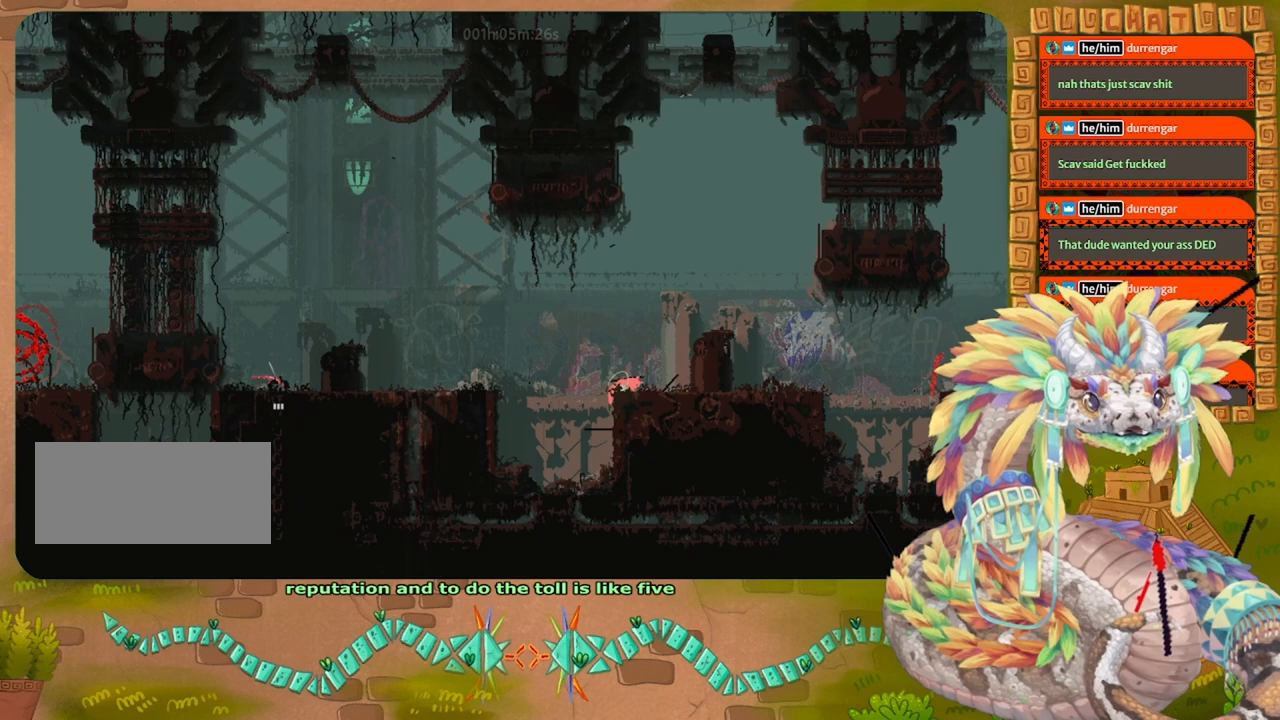
{"keys": ["left"], "events": [[167, "grab", "down"], [200, "right", "up"], [267, "grab", "up"], [400, "left", "down"]]}
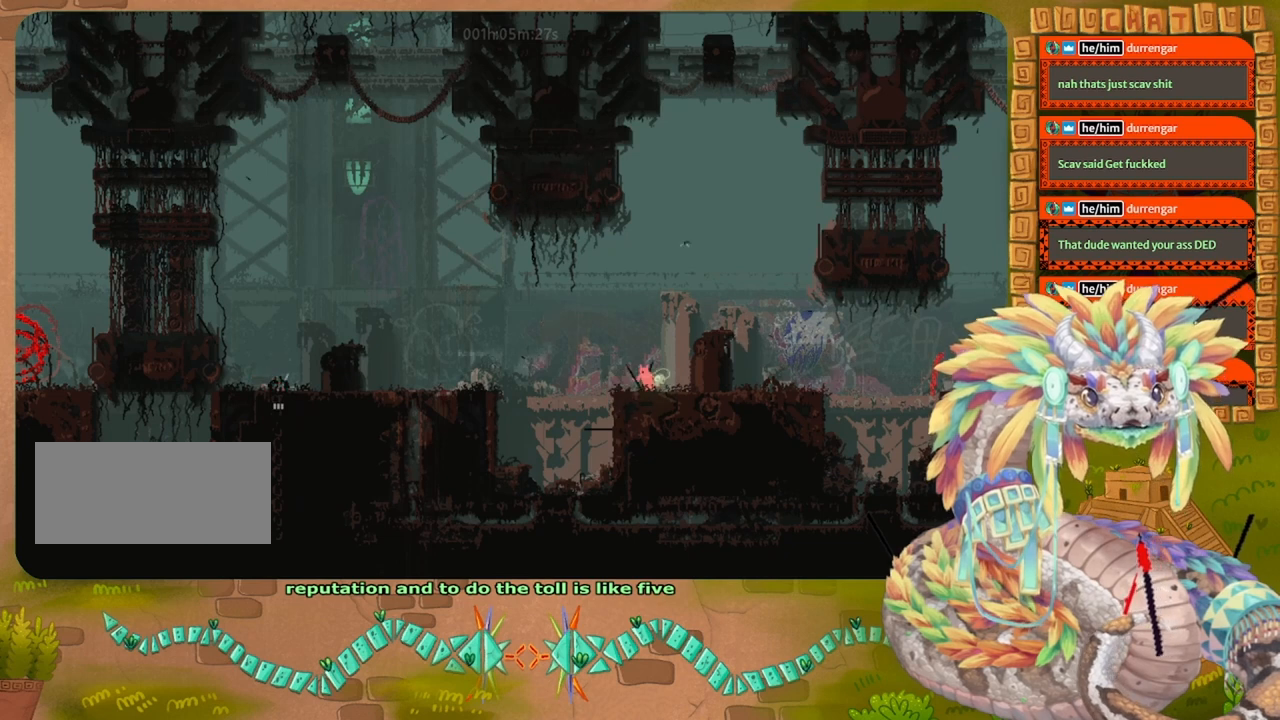
{"keys": ["down", "jump"], "events": [[167, "left", "up"], [433, "down", "down"], [500, "jump", "down"]]}
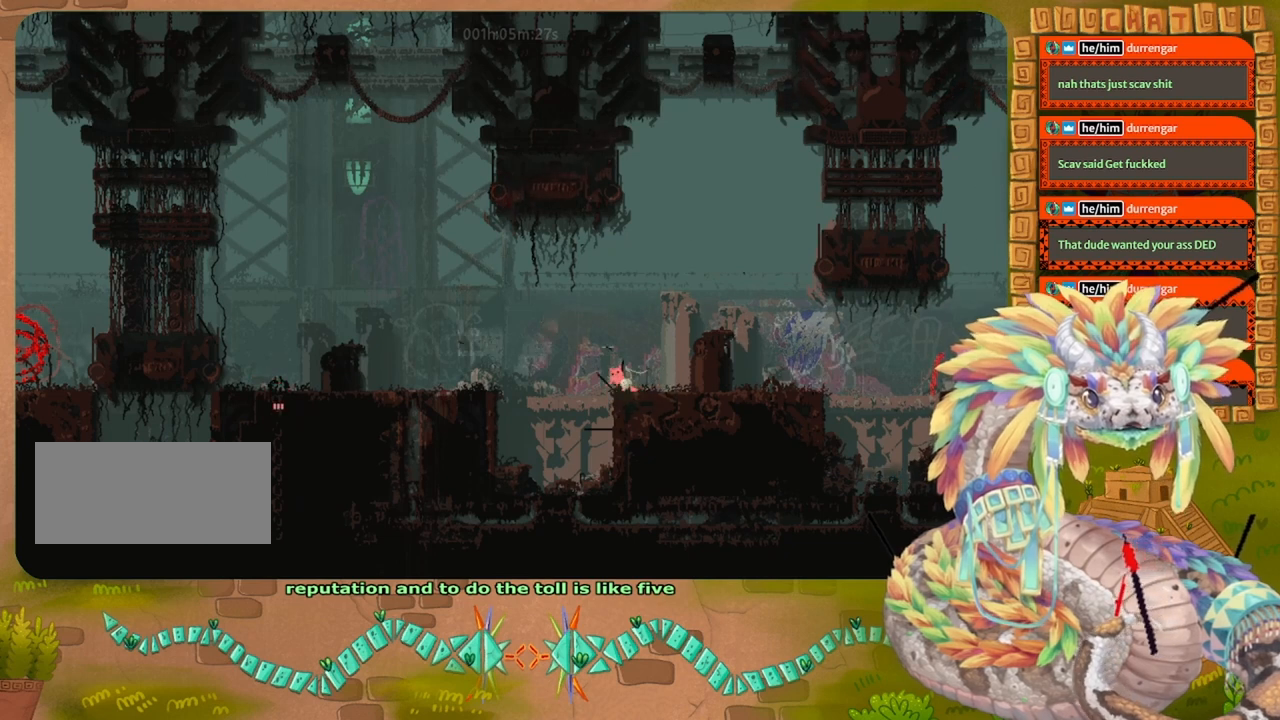
{"keys": ["jump"], "events": [[33, "down", "up"]]}
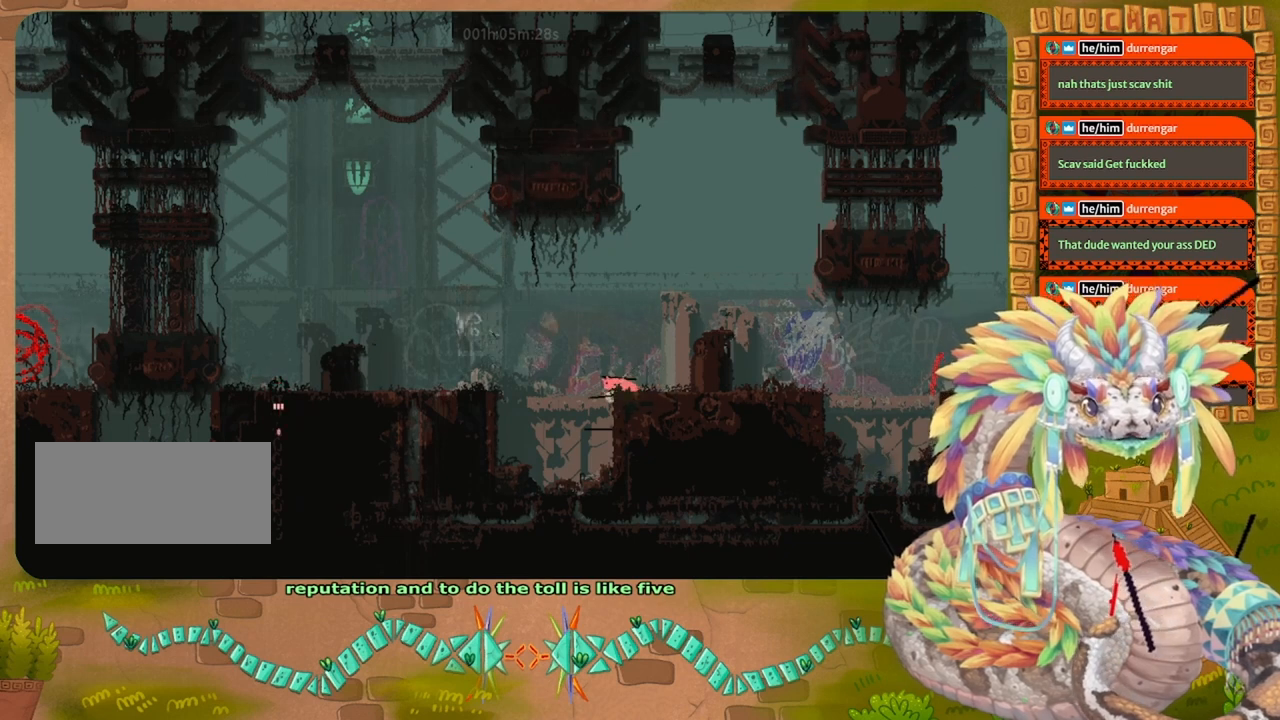
{"keys": ["left", "up"], "events": [[400, "jump", "up"], [467, "left", "down"], [467, "up", "down"]]}
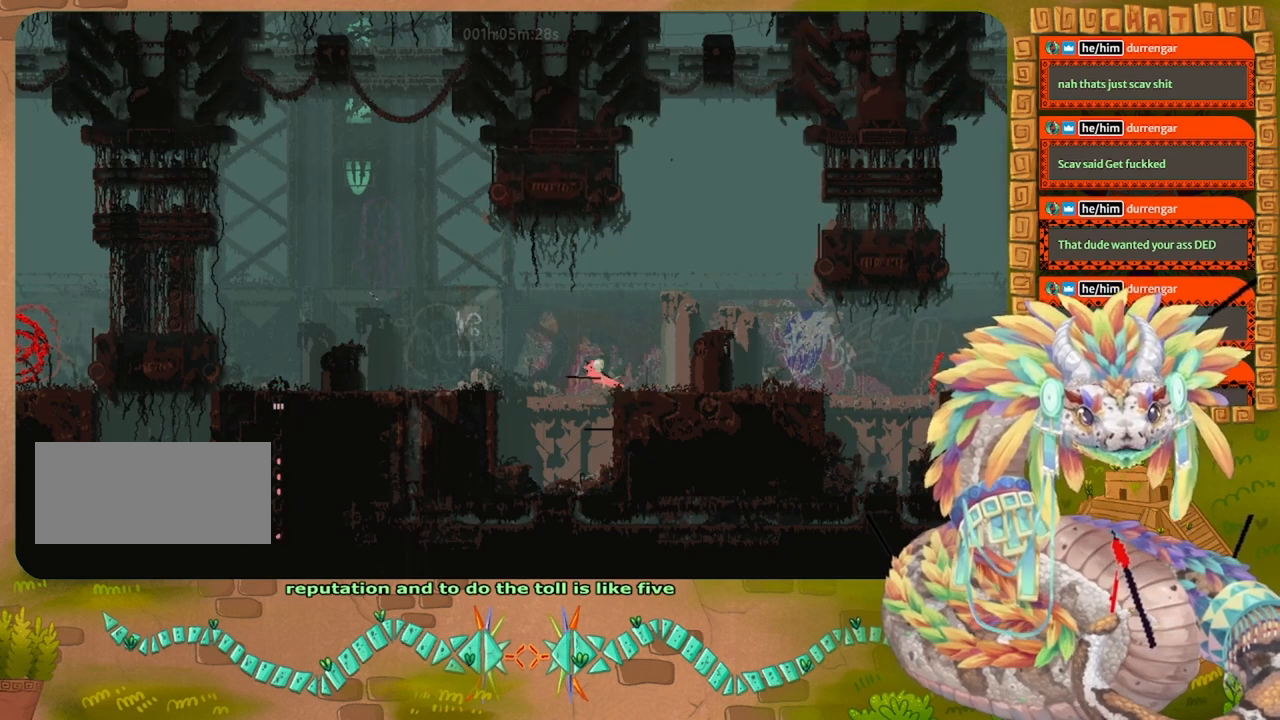
{"keys": ["jump", "left", "up"], "events": [[367, "jump", "down"]]}
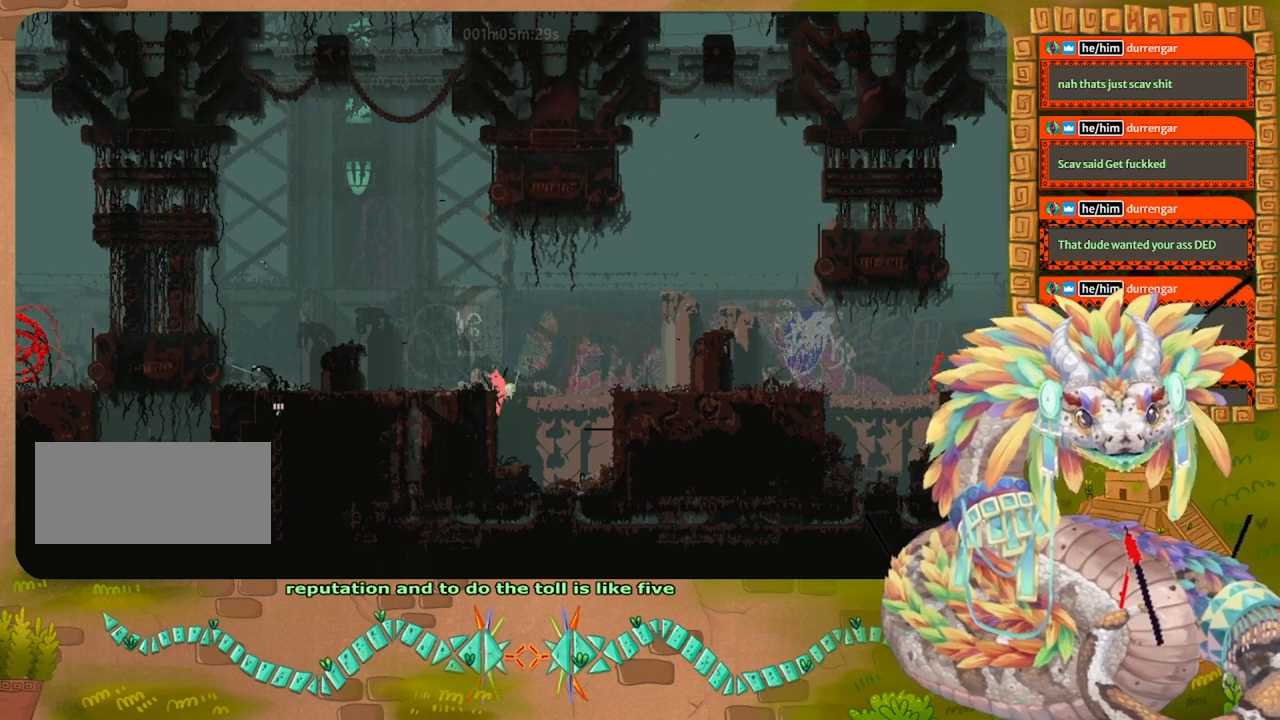
{"keys": ["left"], "events": [[267, "jump", "up"], [267, "up", "up"]]}
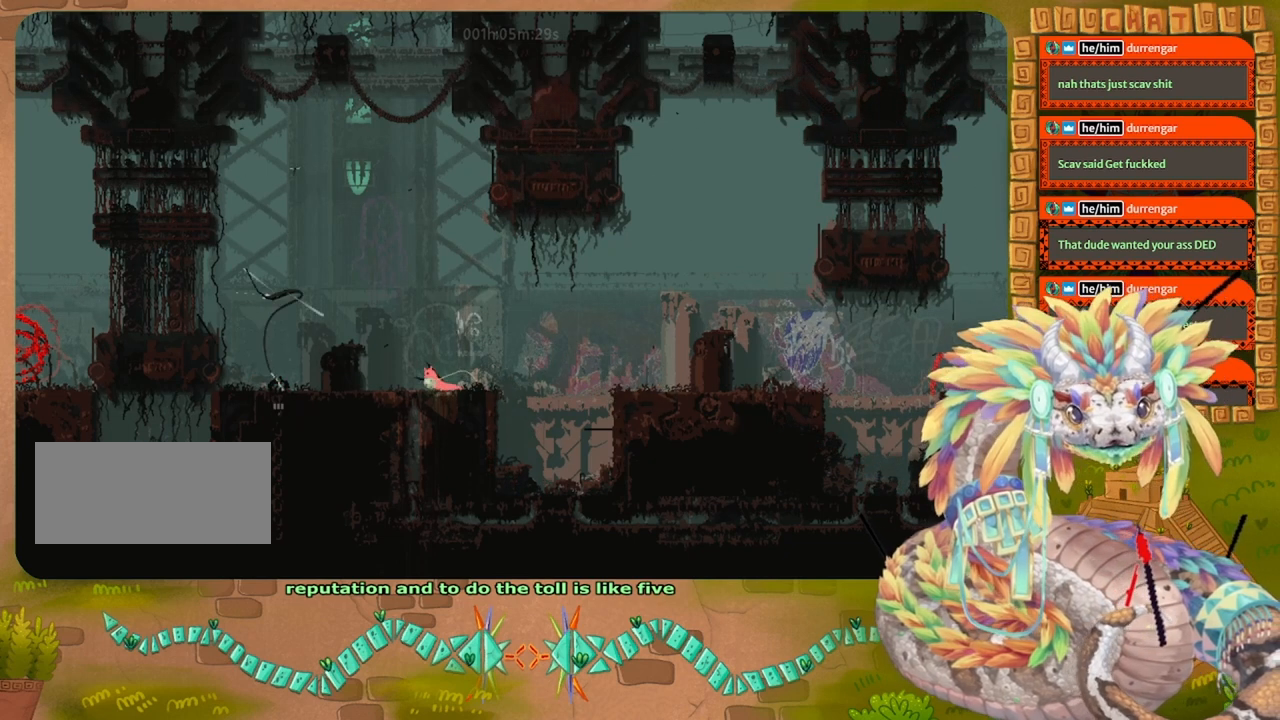
{"keys": ["jump", "left"], "events": [[333, "jump", "down"]]}